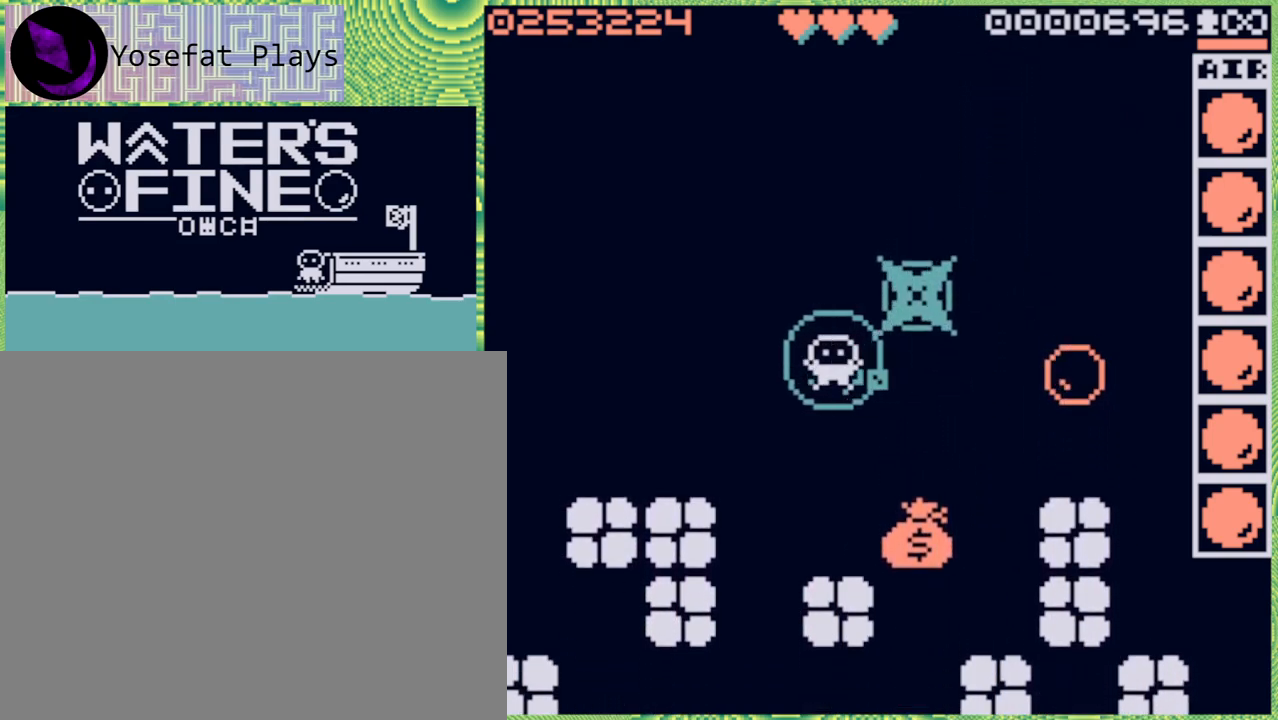
Gameplay with a controller (Nintendo layout); each line is a JSON object with the inputs held at the frame after it. "events" lists button and stick changes between this image and that frame as [ms after this image, input, new state], when the widget could be followed in between. Not read: L3 R3.
{"buttons": ["X"], "left_stick": "center", "right_stick": "center", "events": [[83, "left_stick", "center"], [283, "left_stick", "down"], [433, "X", "down"], [450, "left_stick", "center"]]}
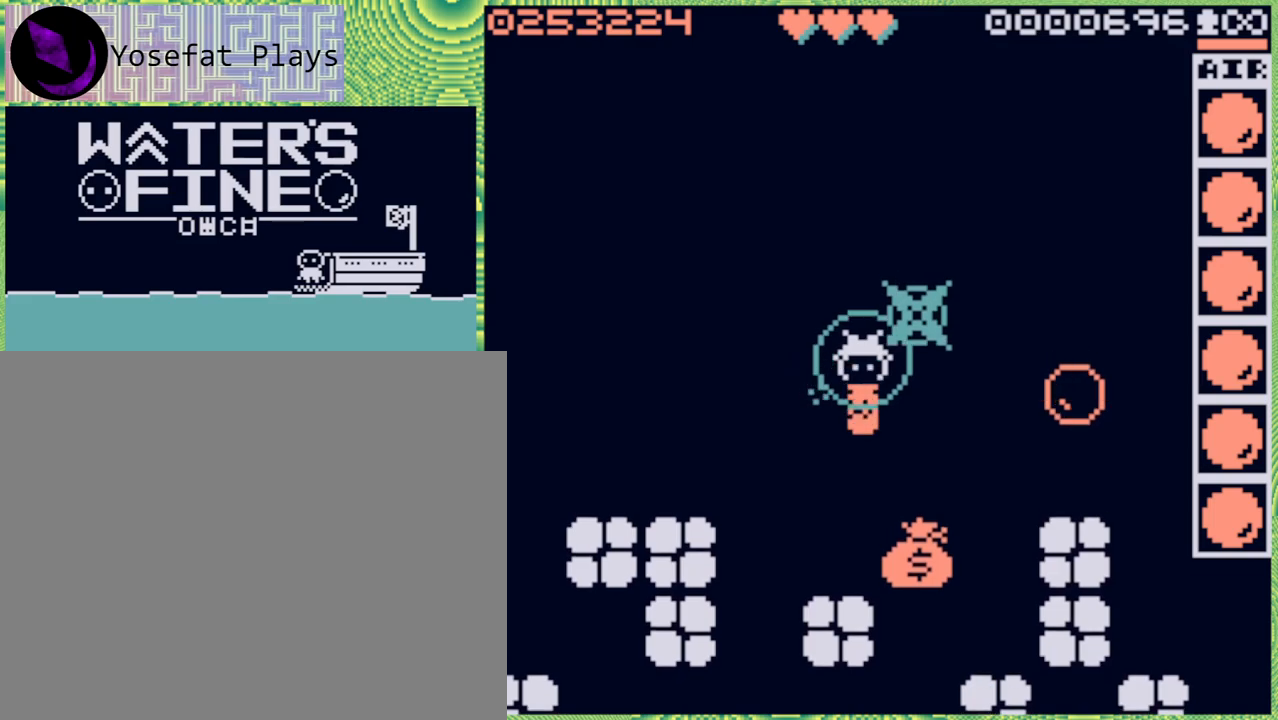
{"buttons": [], "left_stick": "center", "right_stick": "center", "events": [[33, "X", "up"]]}
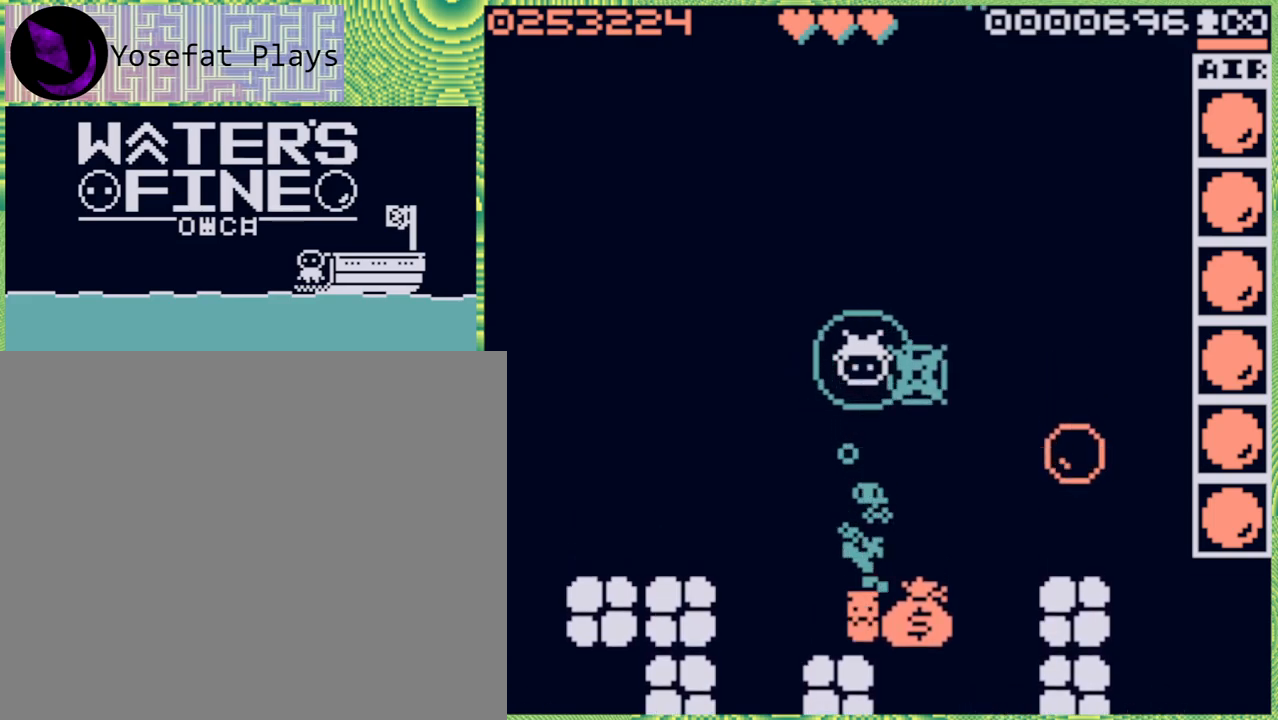
{"buttons": [], "left_stick": "center", "right_stick": "center", "events": []}
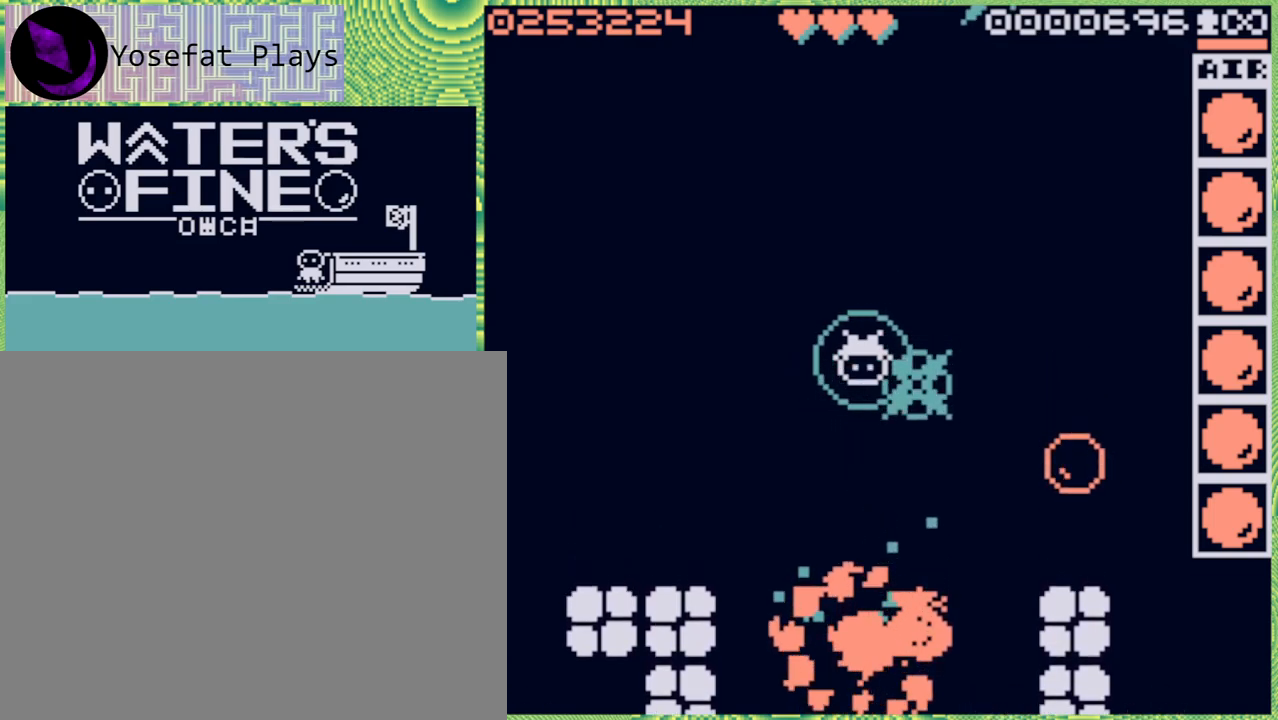
{"buttons": [], "left_stick": "down", "right_stick": "center", "events": [[50, "left_stick", "down"], [233, "B", "down"], [367, "B", "up"]]}
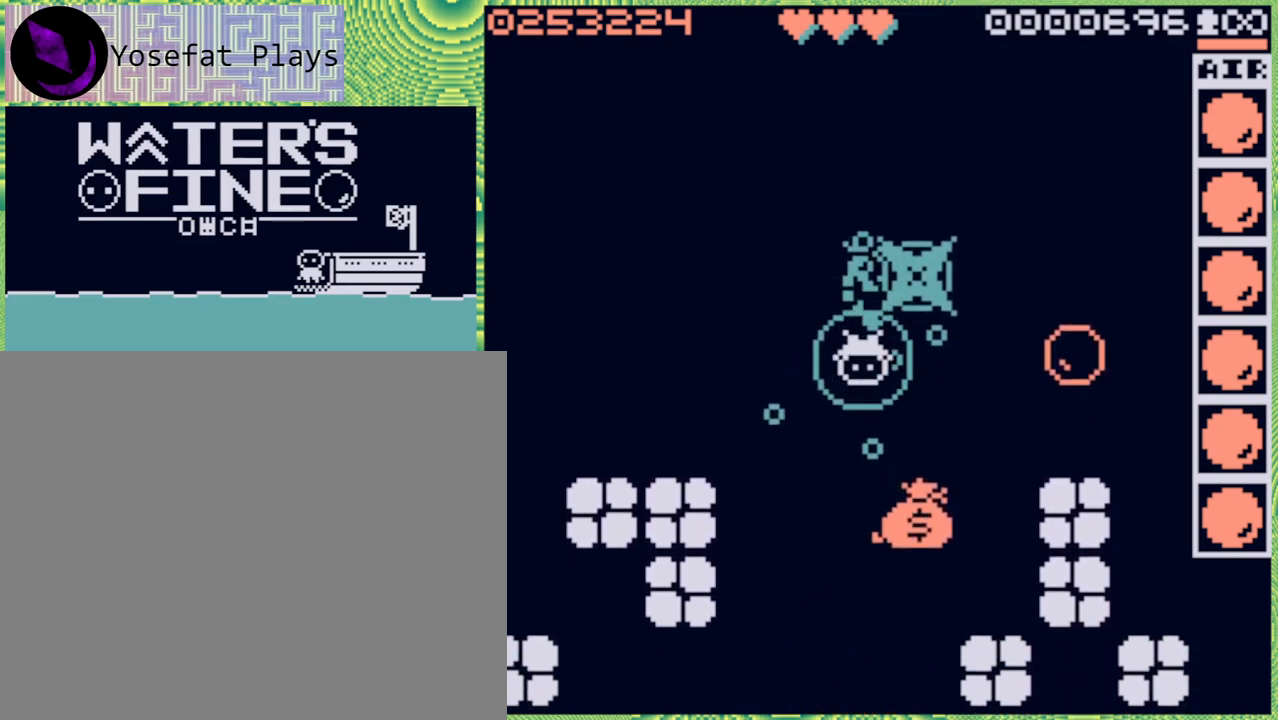
{"buttons": [], "left_stick": "down", "right_stick": "center", "events": []}
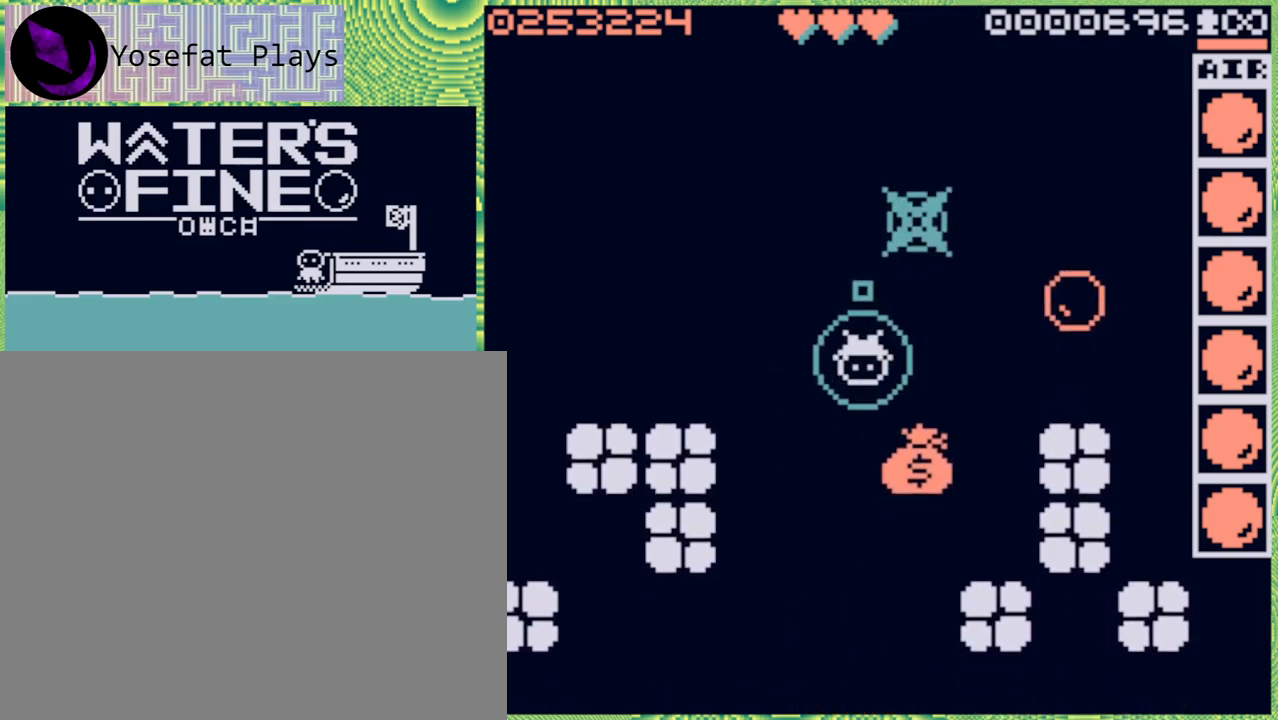
{"buttons": [], "left_stick": "down", "right_stick": "center", "events": [[33, "left_stick", "right"], [250, "left_stick", "down"]]}
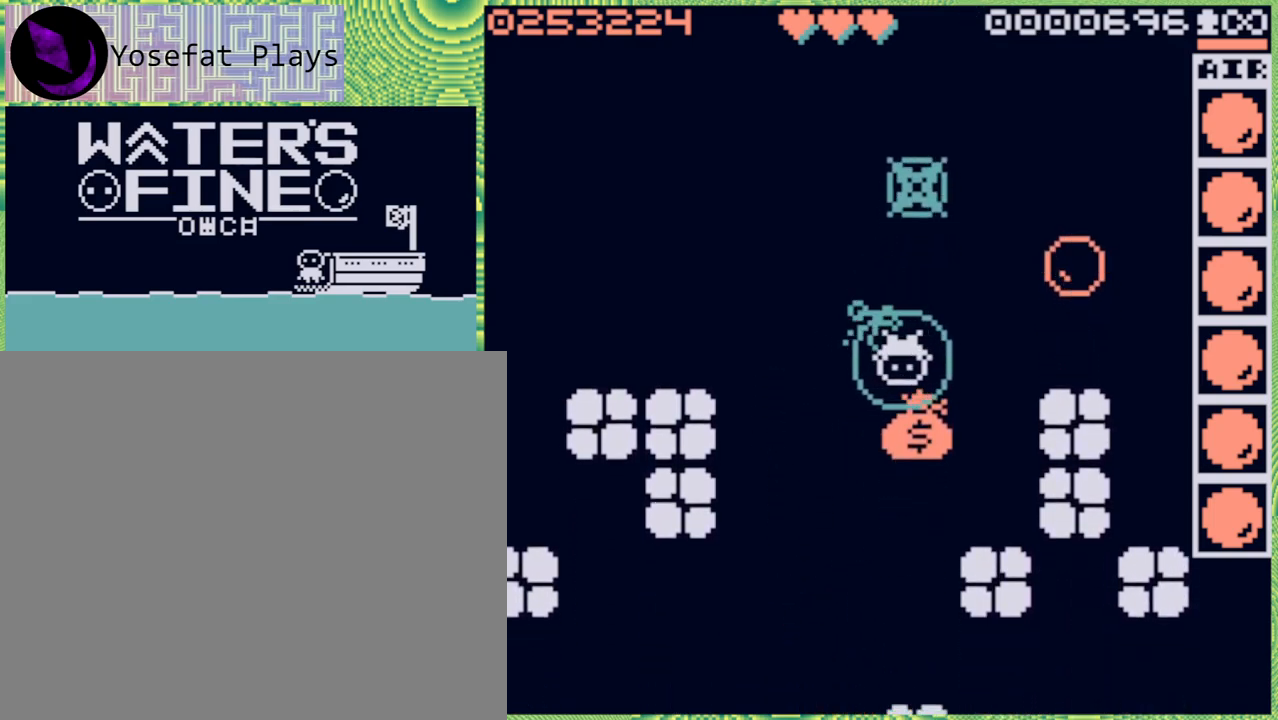
{"buttons": [], "left_stick": "left", "right_stick": "center", "events": [[233, "B", "down"], [333, "B", "up"], [500, "left_stick", "left"]]}
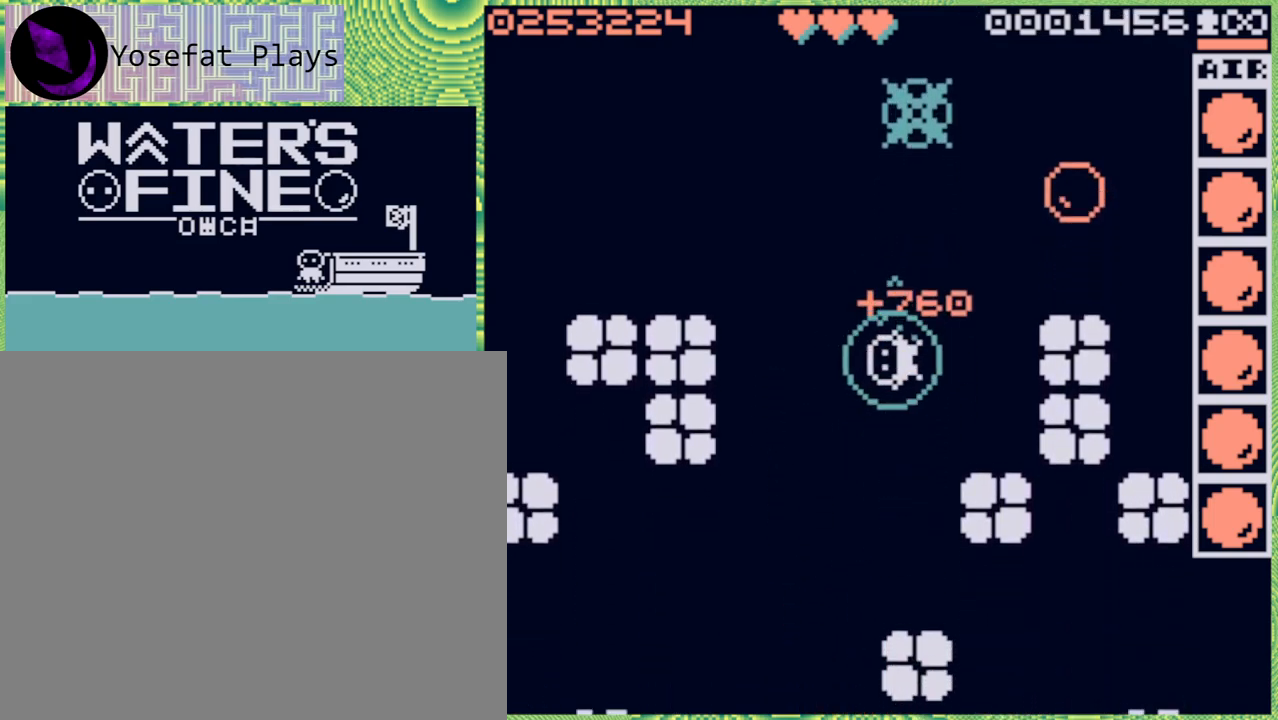
{"buttons": [], "left_stick": "down", "right_stick": "center", "events": [[267, "left_stick", "down"]]}
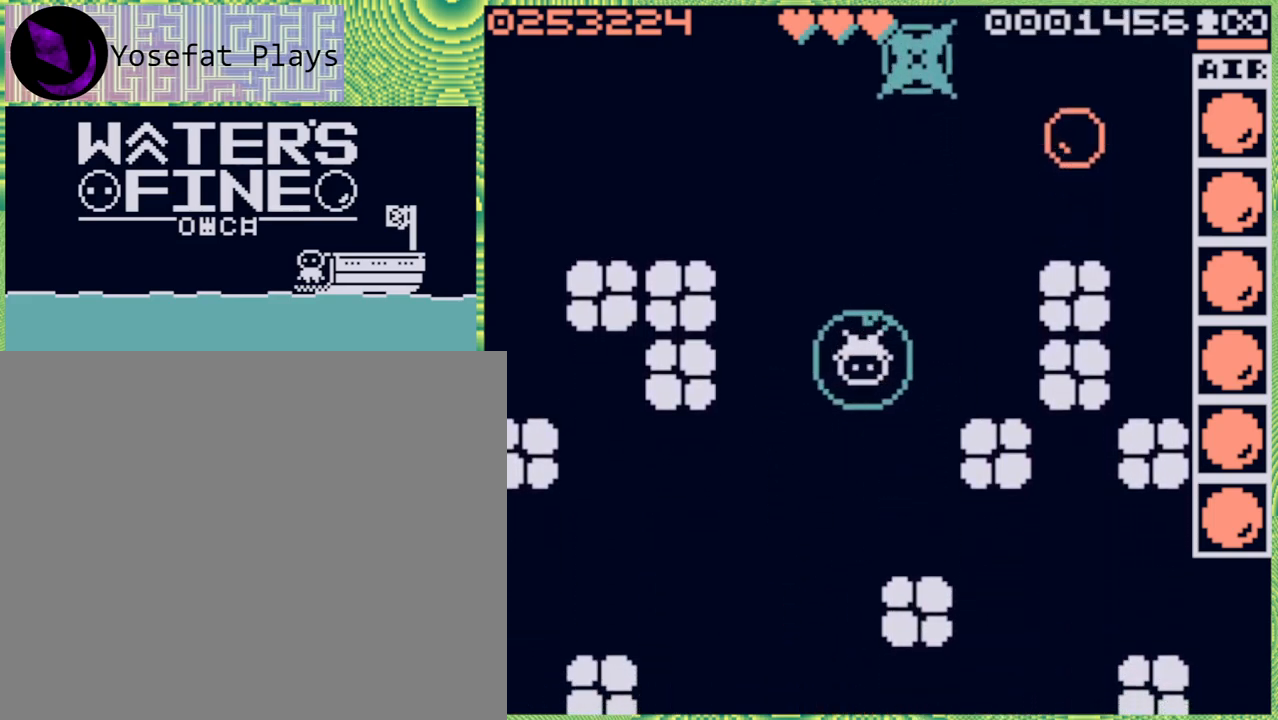
{"buttons": [], "left_stick": "down", "right_stick": "center", "events": [[33, "left_stick", "center"], [233, "left_stick", "left"], [350, "B", "down"], [400, "left_stick", "down-left"], [467, "B", "up"], [500, "left_stick", "down"]]}
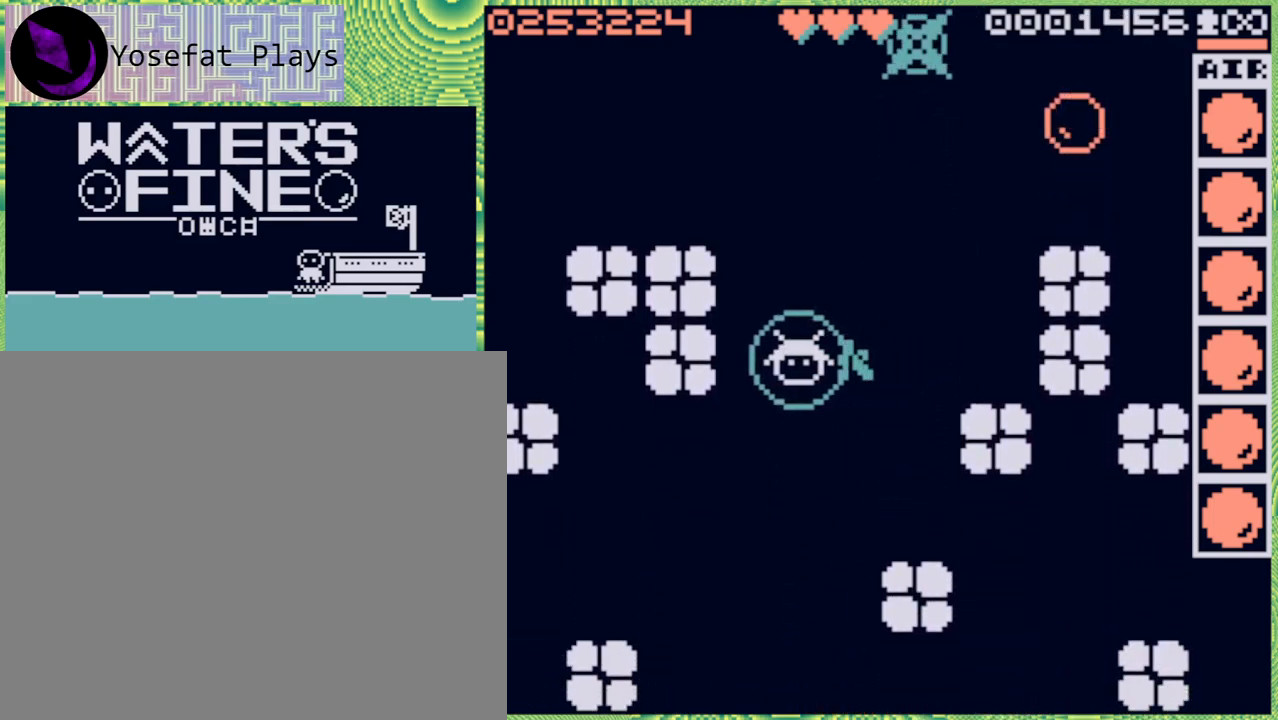
{"buttons": [], "left_stick": "down", "right_stick": "center", "events": [[333, "B", "down"], [467, "B", "up"]]}
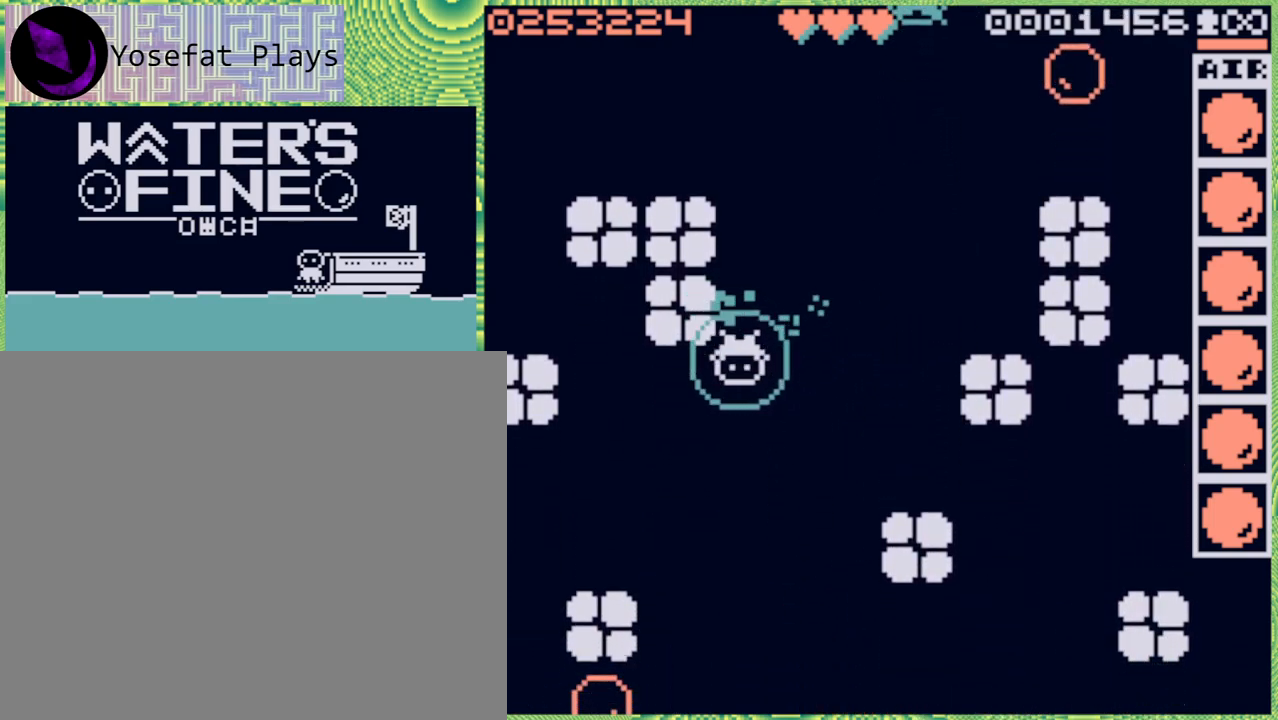
{"buttons": ["B"], "left_stick": "down", "right_stick": "center", "events": [[483, "B", "down"]]}
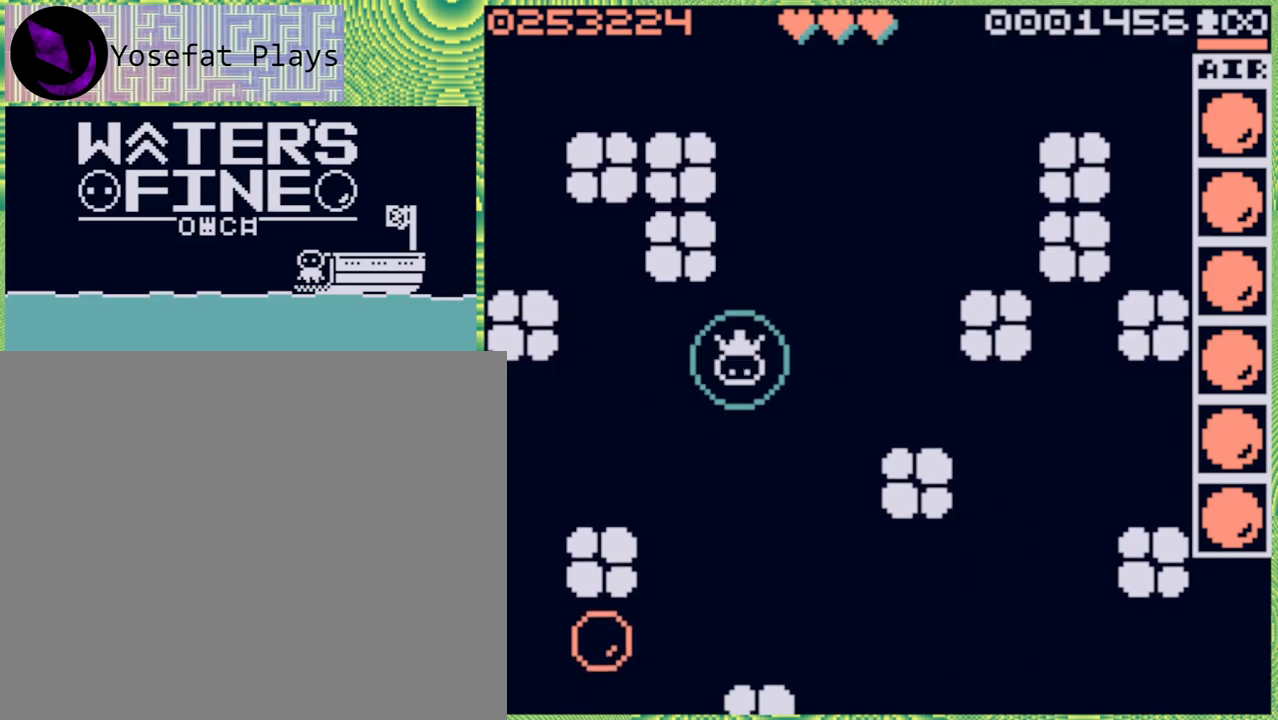
{"buttons": [], "left_stick": "center", "right_stick": "center", "events": [[100, "B", "up"], [317, "left_stick", "center"]]}
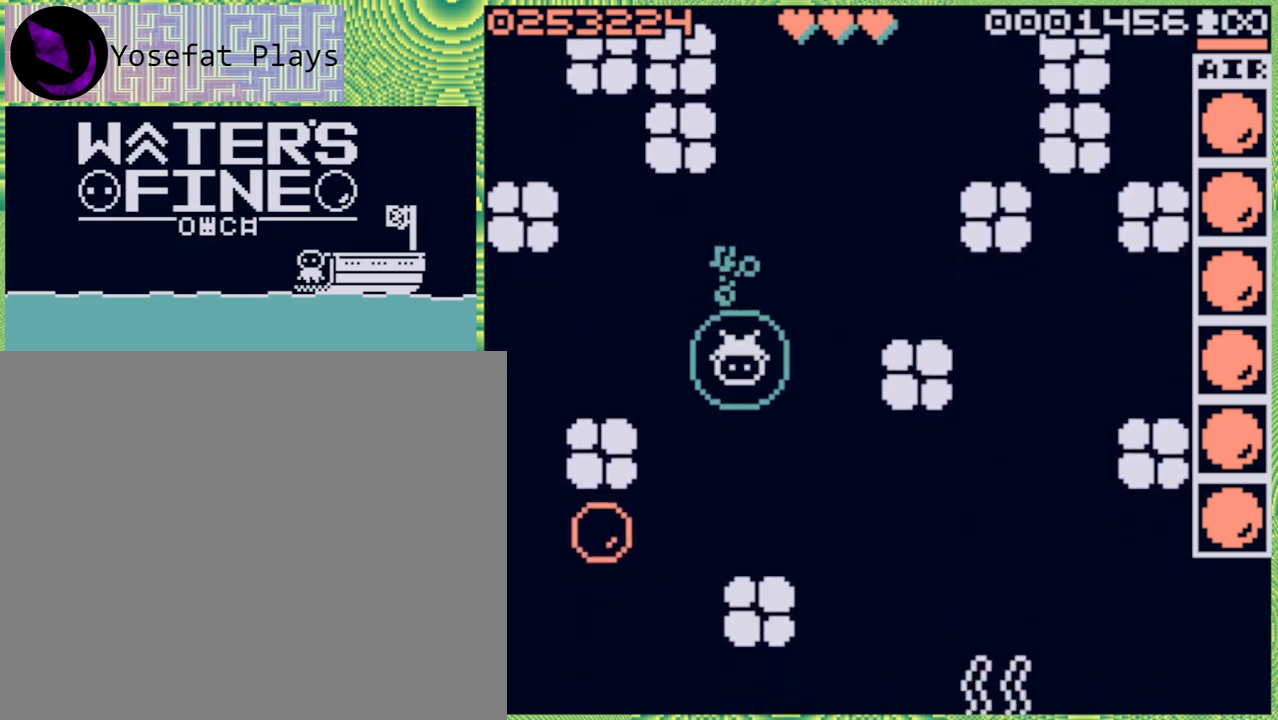
{"buttons": [], "left_stick": "center", "right_stick": "center", "events": [[200, "X", "down"], [317, "X", "up"]]}
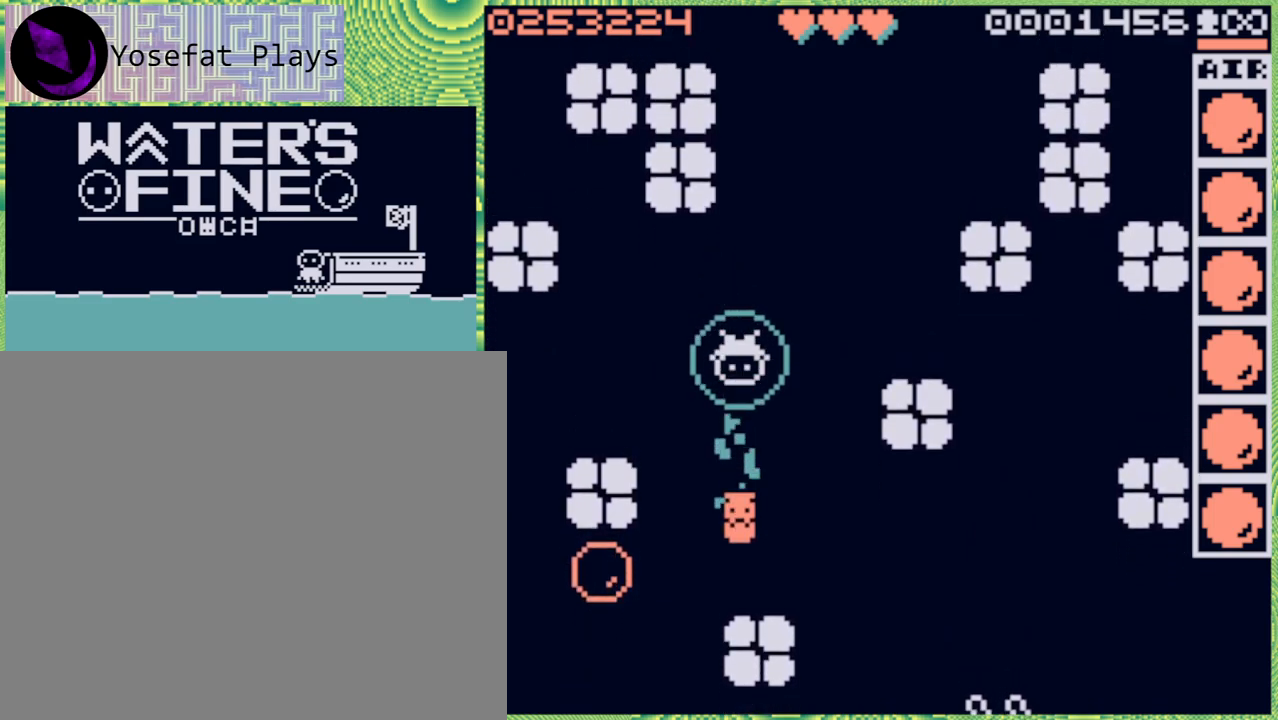
{"buttons": [], "left_stick": "center", "right_stick": "center", "events": []}
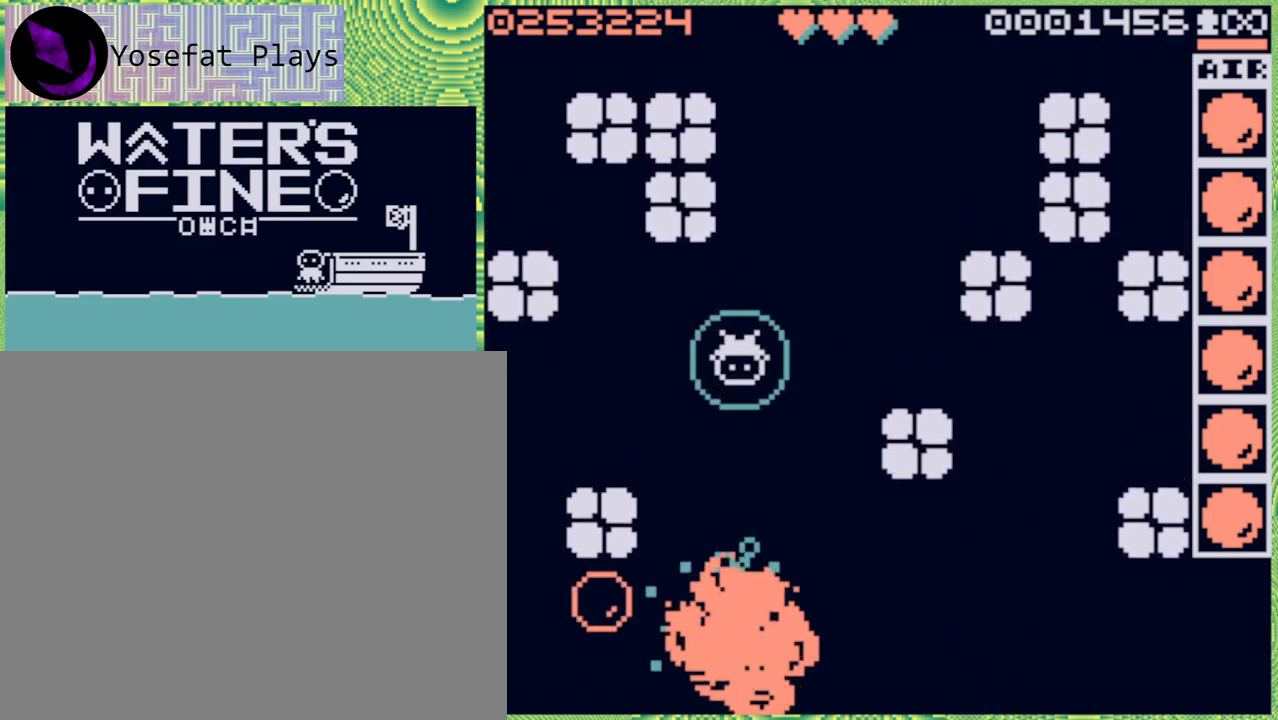
{"buttons": [], "left_stick": "down", "right_stick": "center", "events": [[17, "left_stick", "down"], [217, "B", "down"], [350, "B", "up"]]}
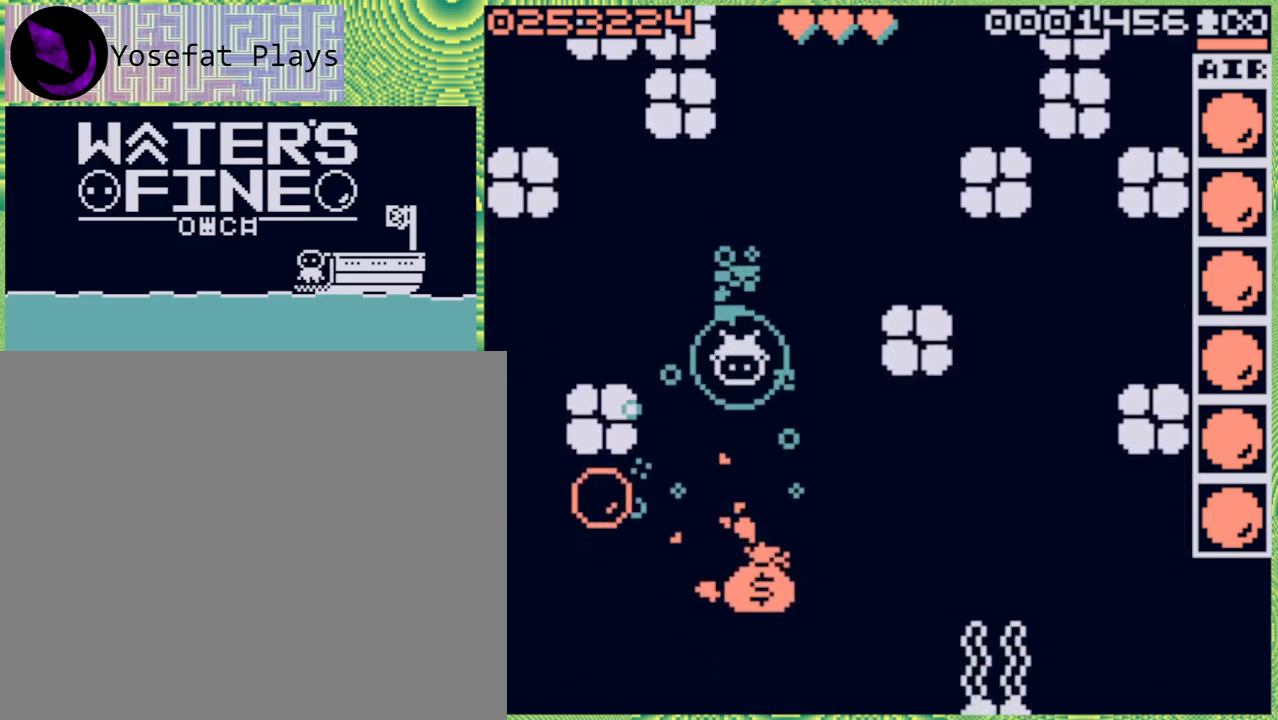
{"buttons": [], "left_stick": "down", "right_stick": "center", "events": [[100, "B", "down"], [233, "B", "up"]]}
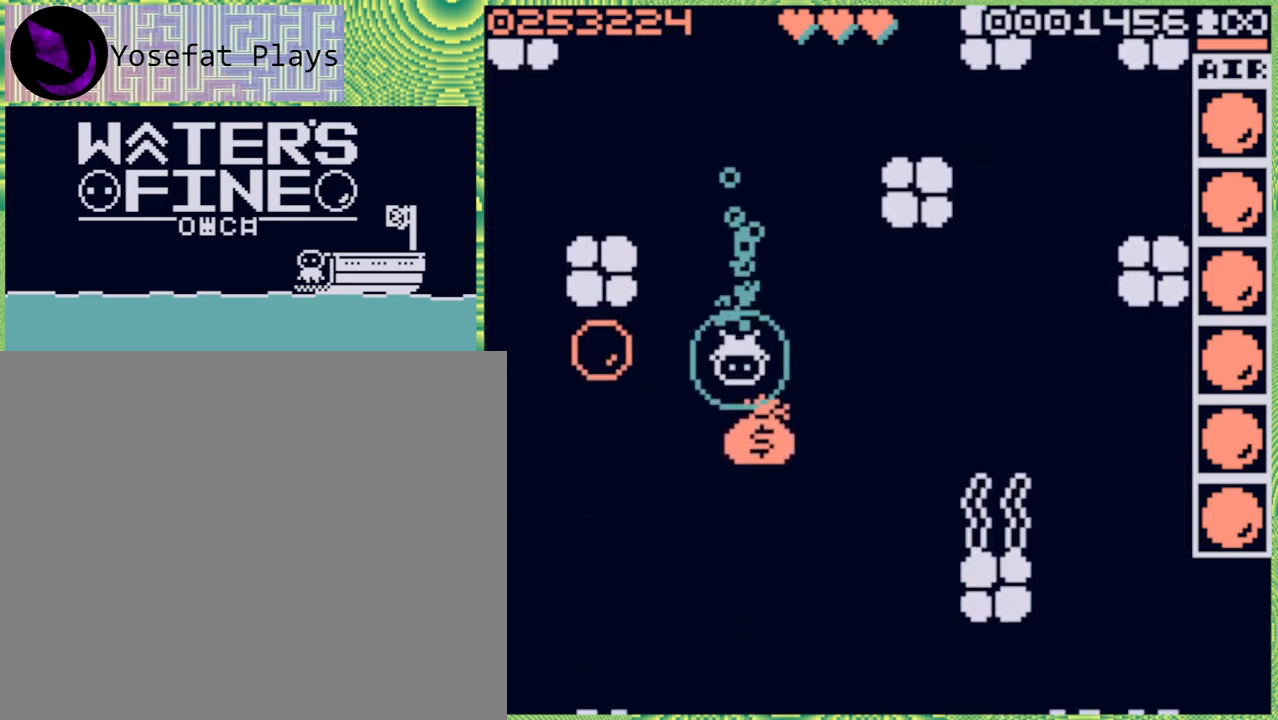
{"buttons": [], "left_stick": "down", "right_stick": "center", "events": []}
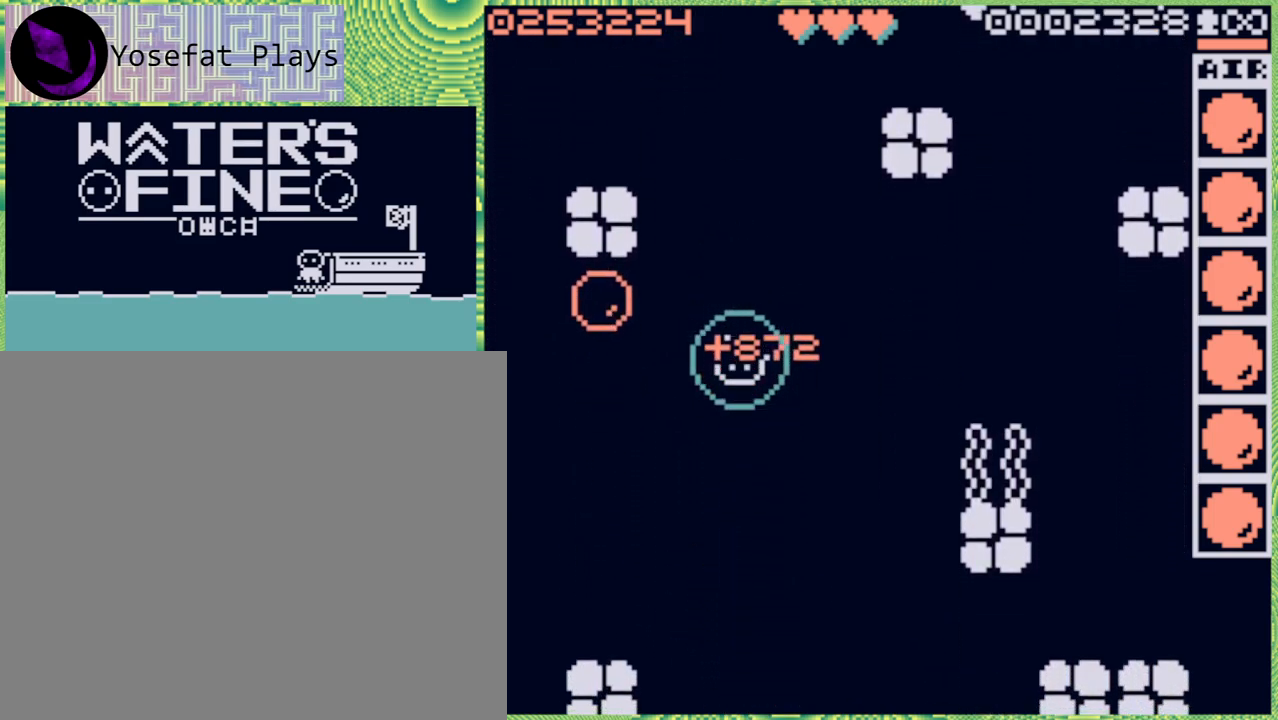
{"buttons": [], "left_stick": "center", "right_stick": "center", "events": [[33, "B", "down"], [167, "B", "up"], [467, "left_stick", "center"]]}
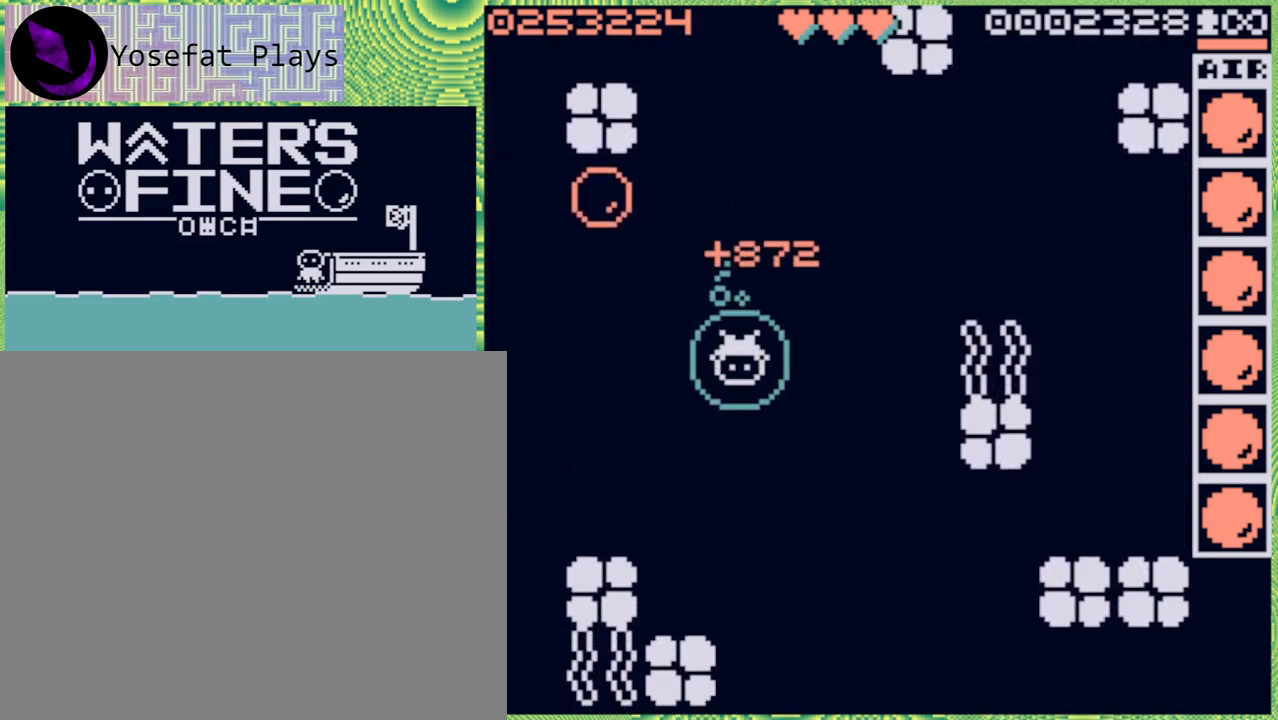
{"buttons": [], "left_stick": "left", "right_stick": "center", "events": [[300, "left_stick", "left"]]}
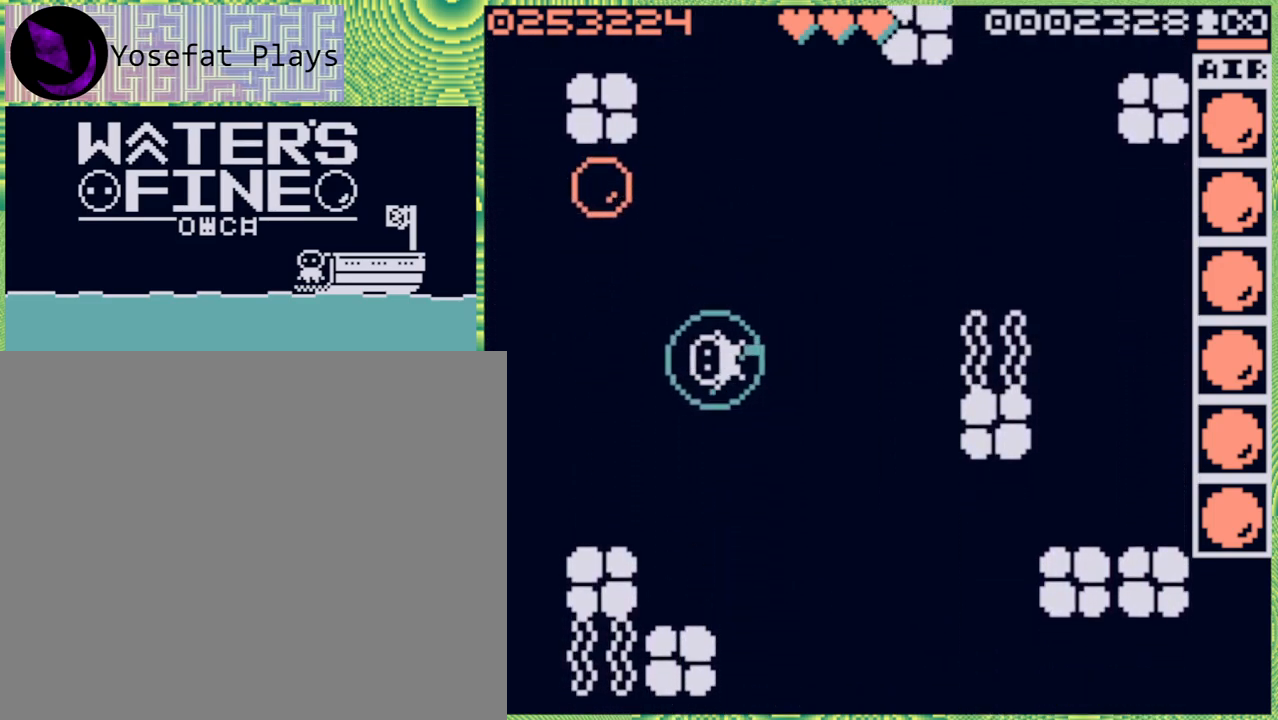
{"buttons": ["X"], "left_stick": "down", "right_stick": "center", "events": [[17, "left_stick", "center"], [333, "left_stick", "down"], [500, "X", "down"]]}
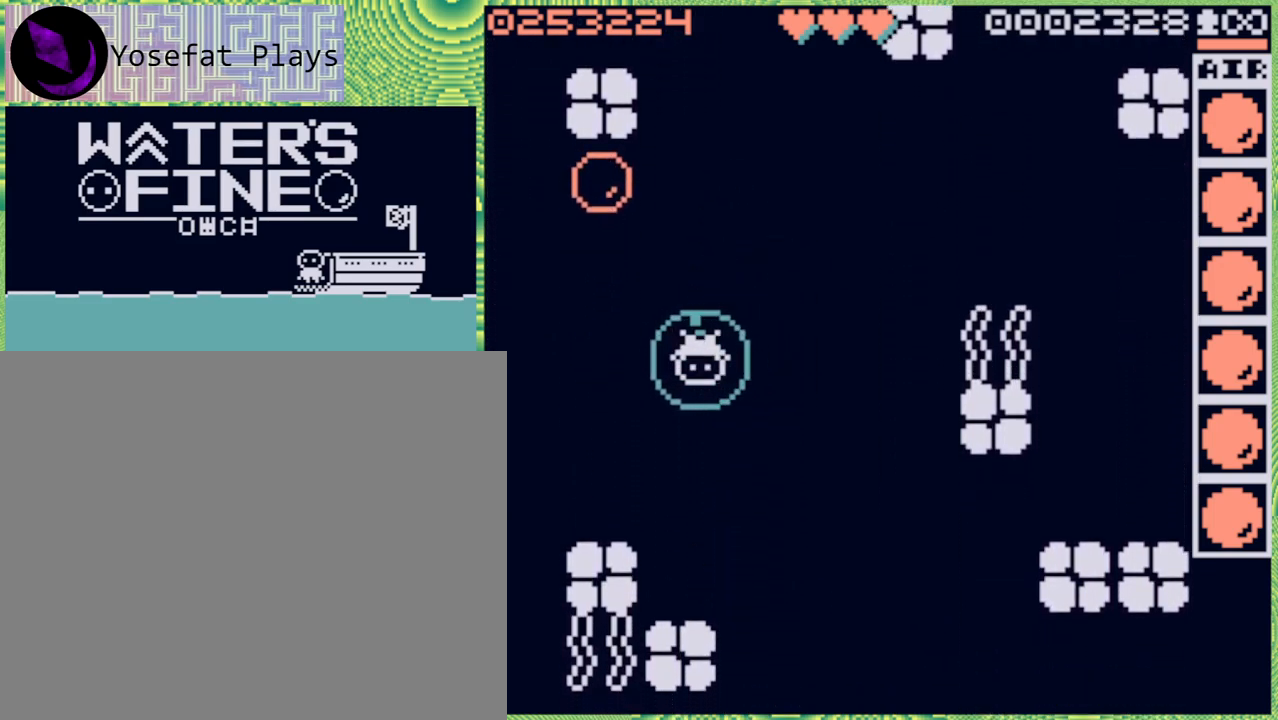
{"buttons": [], "left_stick": "center", "right_stick": "center", "events": [[33, "left_stick", "center"], [100, "X", "up"]]}
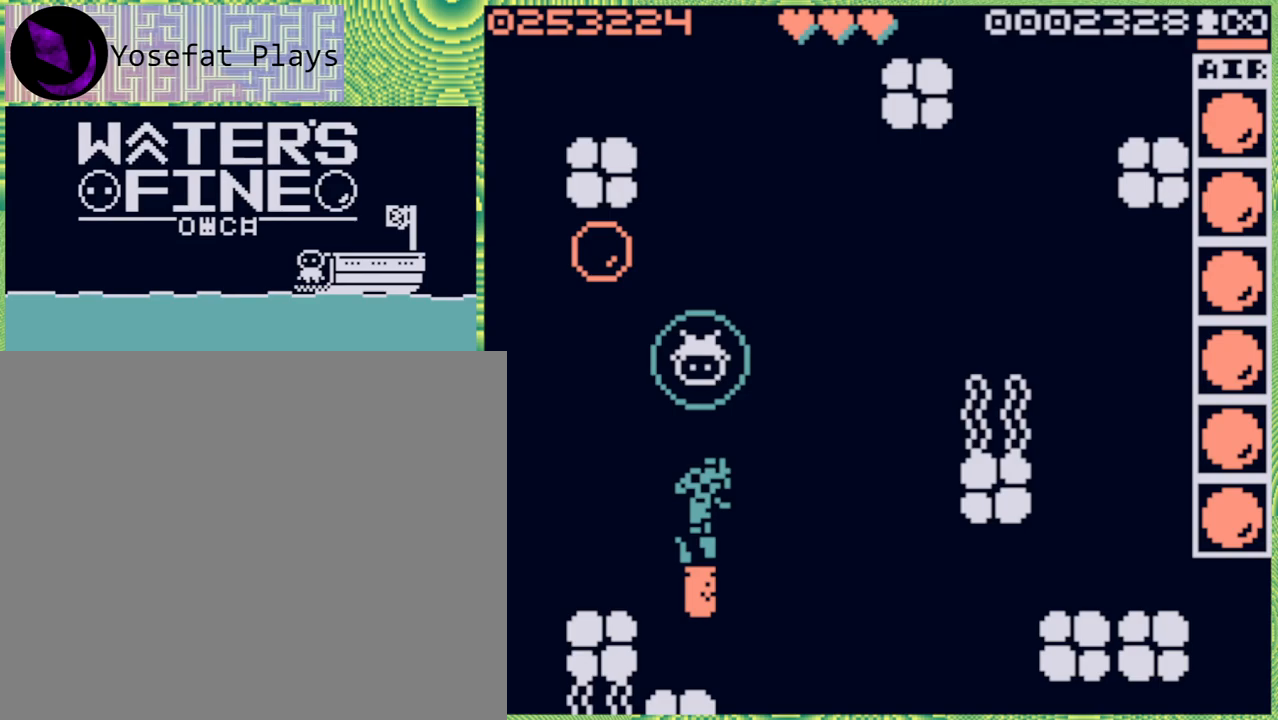
{"buttons": [], "left_stick": "down", "right_stick": "center", "events": [[100, "left_stick", "down"]]}
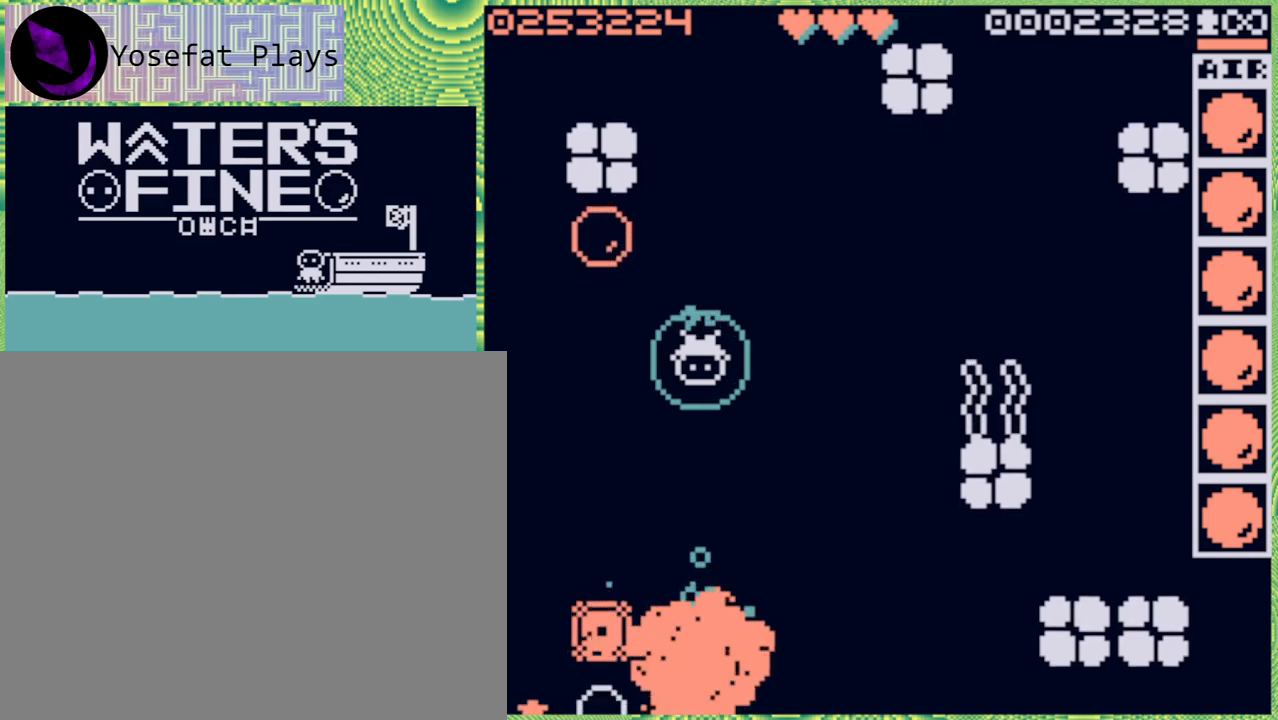
{"buttons": [], "left_stick": "down", "right_stick": "center", "events": [[133, "B", "down"], [250, "B", "up"]]}
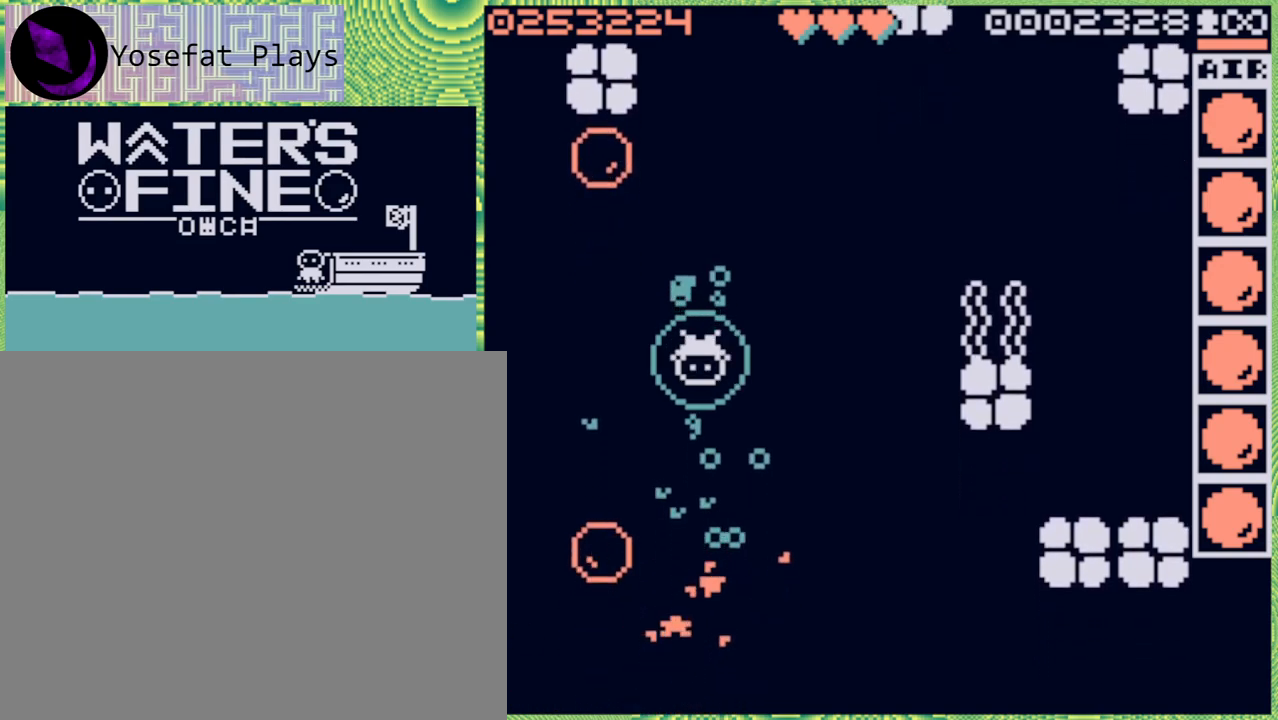
{"buttons": [], "left_stick": "right", "right_stick": "center", "events": [[250, "left_stick", "right"], [383, "B", "down"], [467, "B", "up"]]}
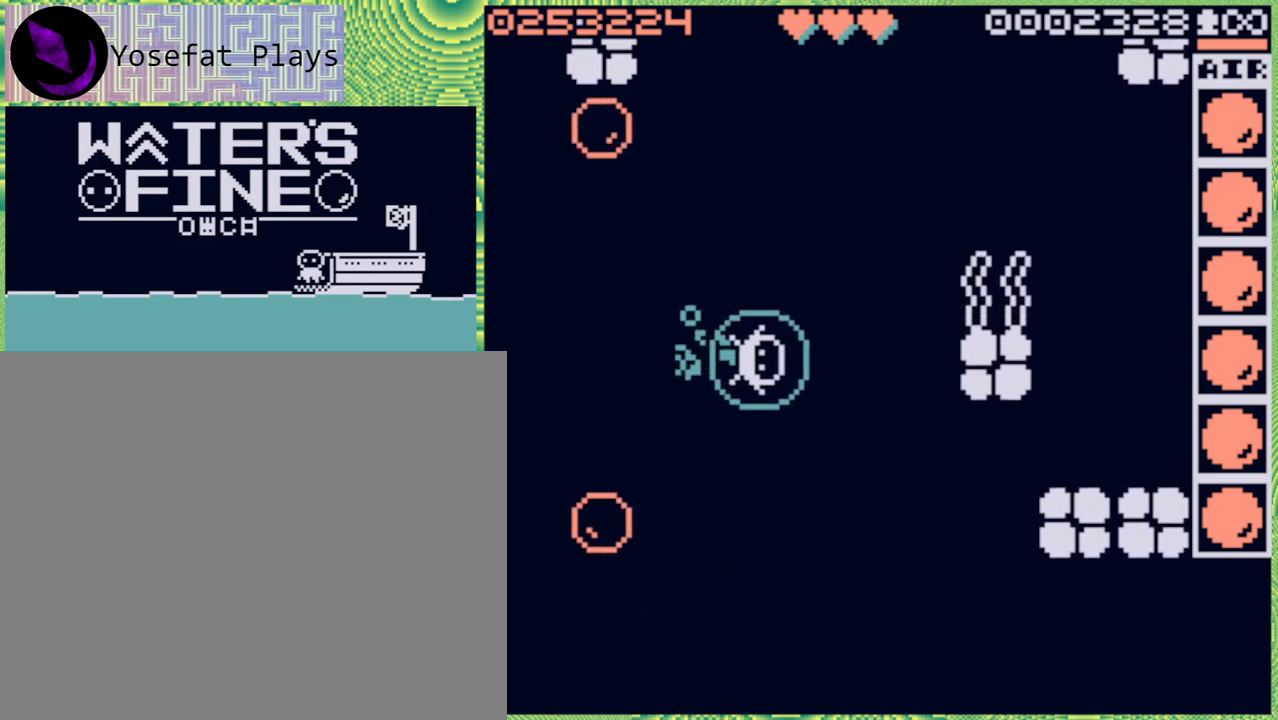
{"buttons": [], "left_stick": "down", "right_stick": "center", "events": [[83, "left_stick", "down"], [167, "B", "down"], [300, "B", "up"]]}
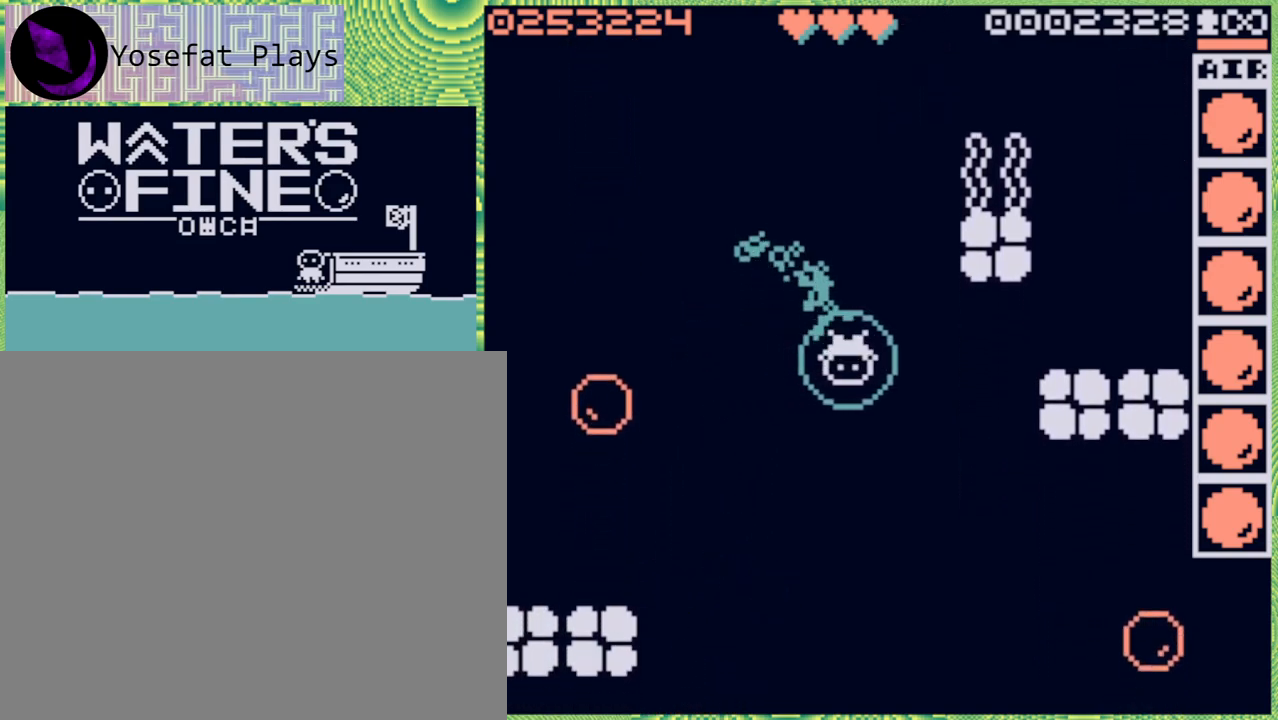
{"buttons": [], "left_stick": "down", "right_stick": "center", "events": [[183, "B", "down"], [300, "B", "up"]]}
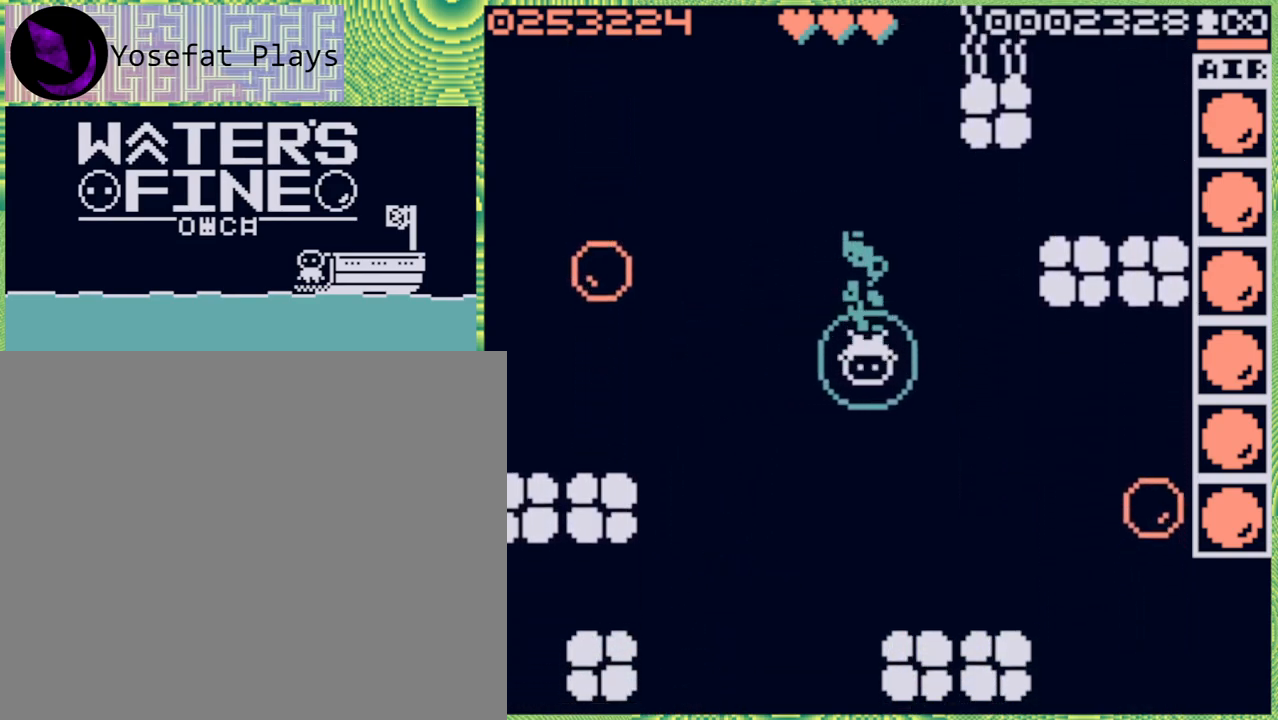
{"buttons": [], "left_stick": "down", "right_stick": "center", "events": [[317, "B", "down"], [450, "B", "up"]]}
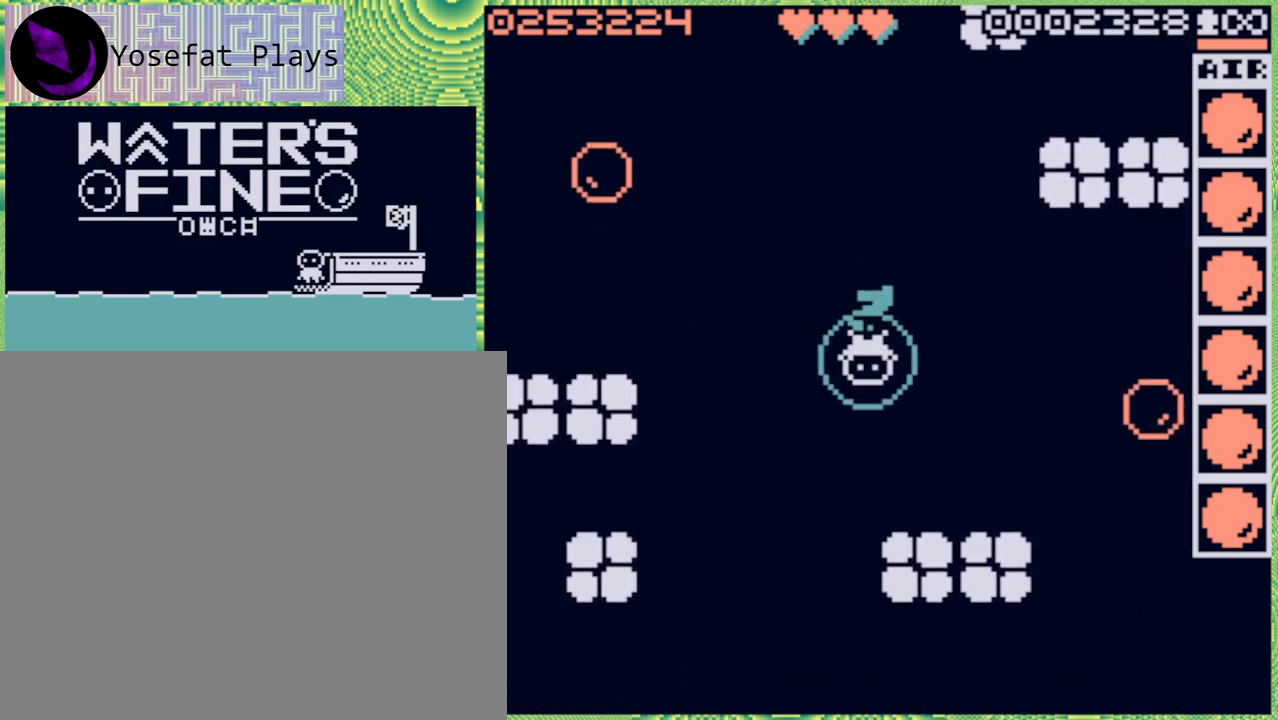
{"buttons": [], "left_stick": "down", "right_stick": "center", "events": [[83, "left_stick", "center"], [167, "left_stick", "left"], [417, "left_stick", "down"]]}